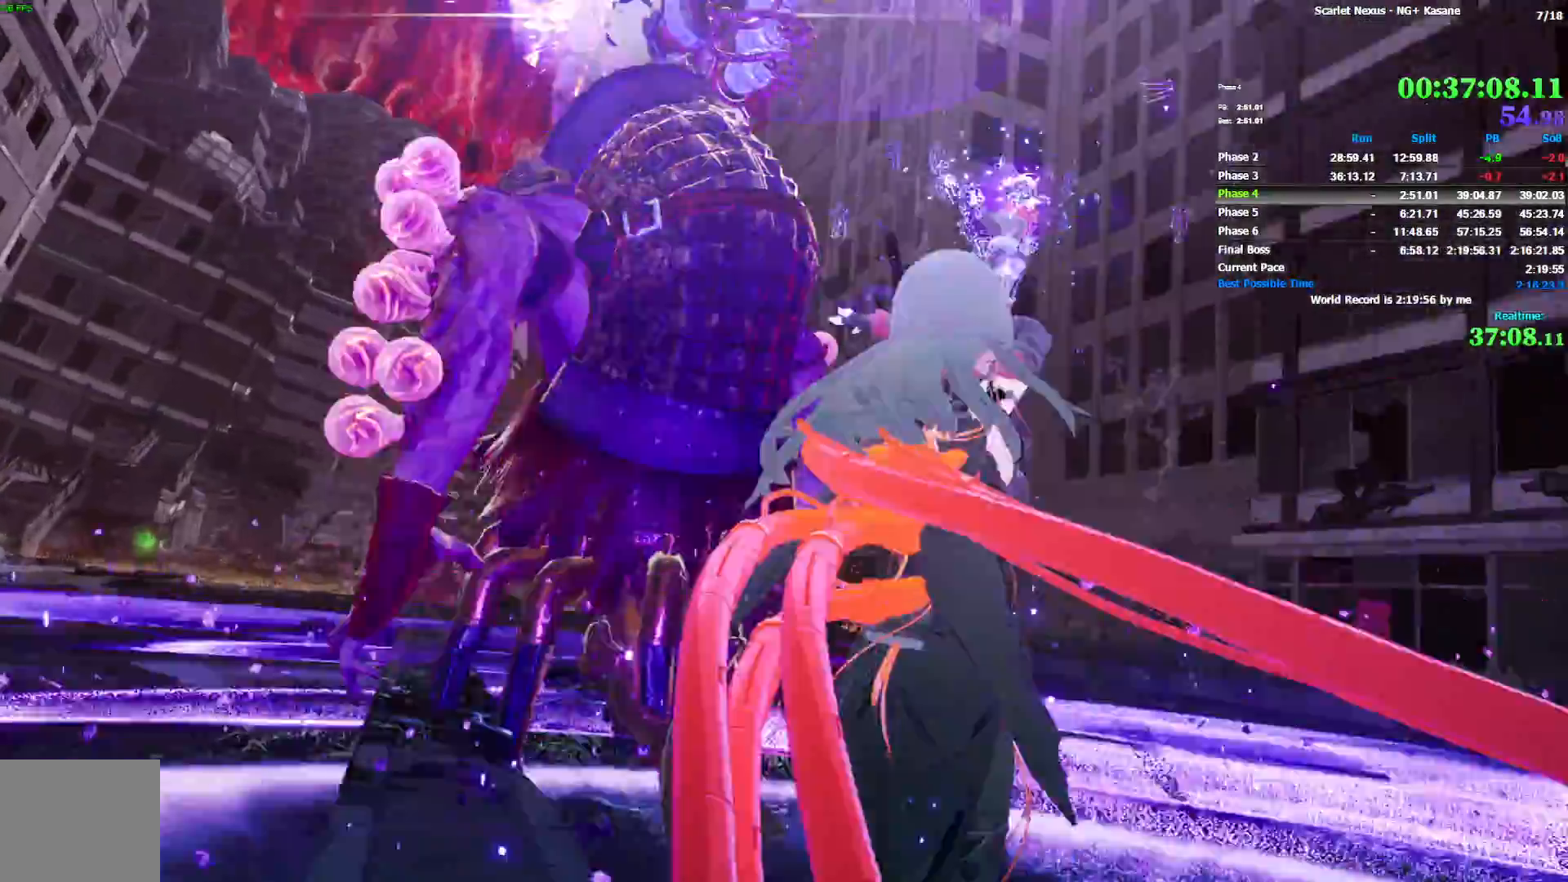
Gameplay with a controller (PlayStation layout); each line is a JSON object with the inputs held at the frame after it (dt_ms = milliseconds from this image to that frame). "events" lists button and stick changes between this image and that frame as [ms after this image, input, new state], when the widget could be followed in between.
{"dt_ms": 1000, "buttons": [], "left_stick": "up-right", "right_stick": "center", "events": [[167, "left_stick", "center"], [783, "left_stick", "right"], [833, "left_stick", "up-right"]]}
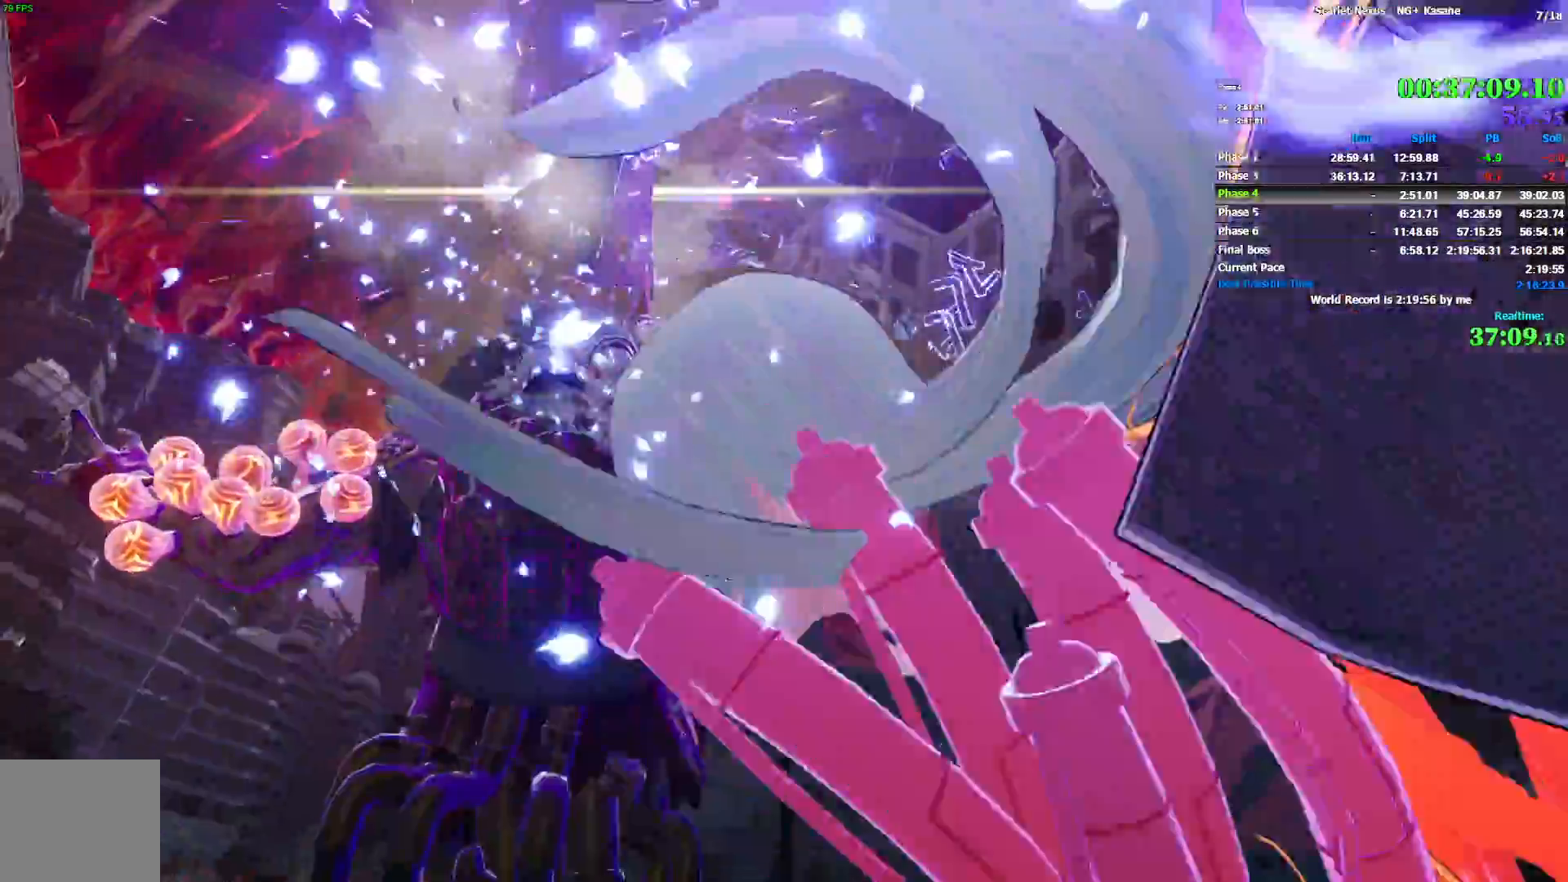
{"dt_ms": 500, "buttons": [], "left_stick": "up-right", "right_stick": "right", "events": [[333, "right_stick", "right"]]}
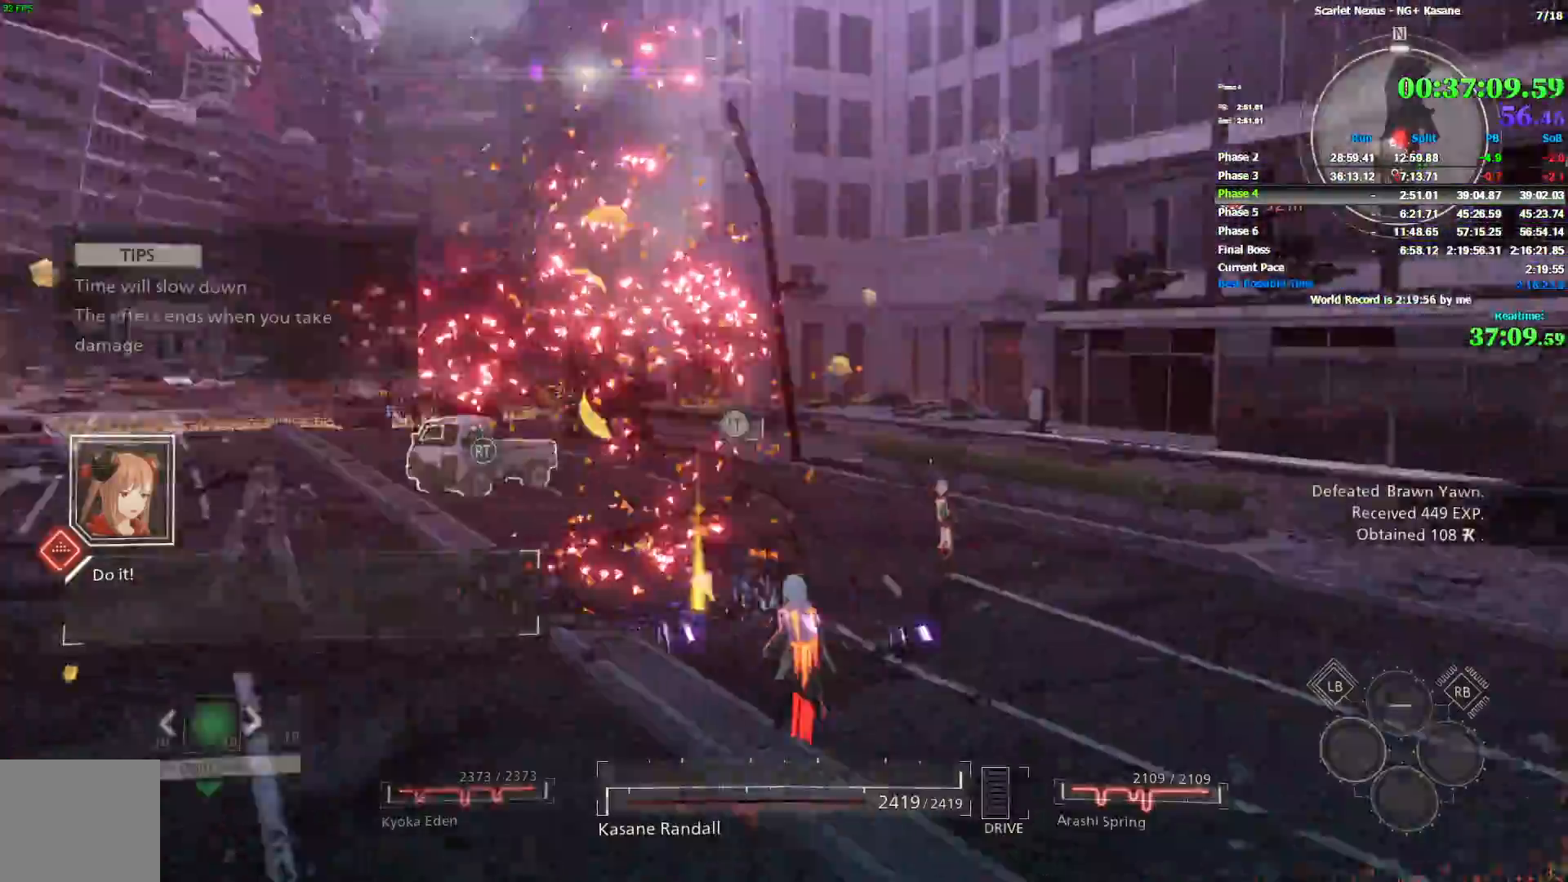
{"dt_ms": 500, "buttons": ["R1"], "left_stick": "right", "right_stick": "right", "events": [[217, "left_stick", "right"], [383, "R1", "down"]]}
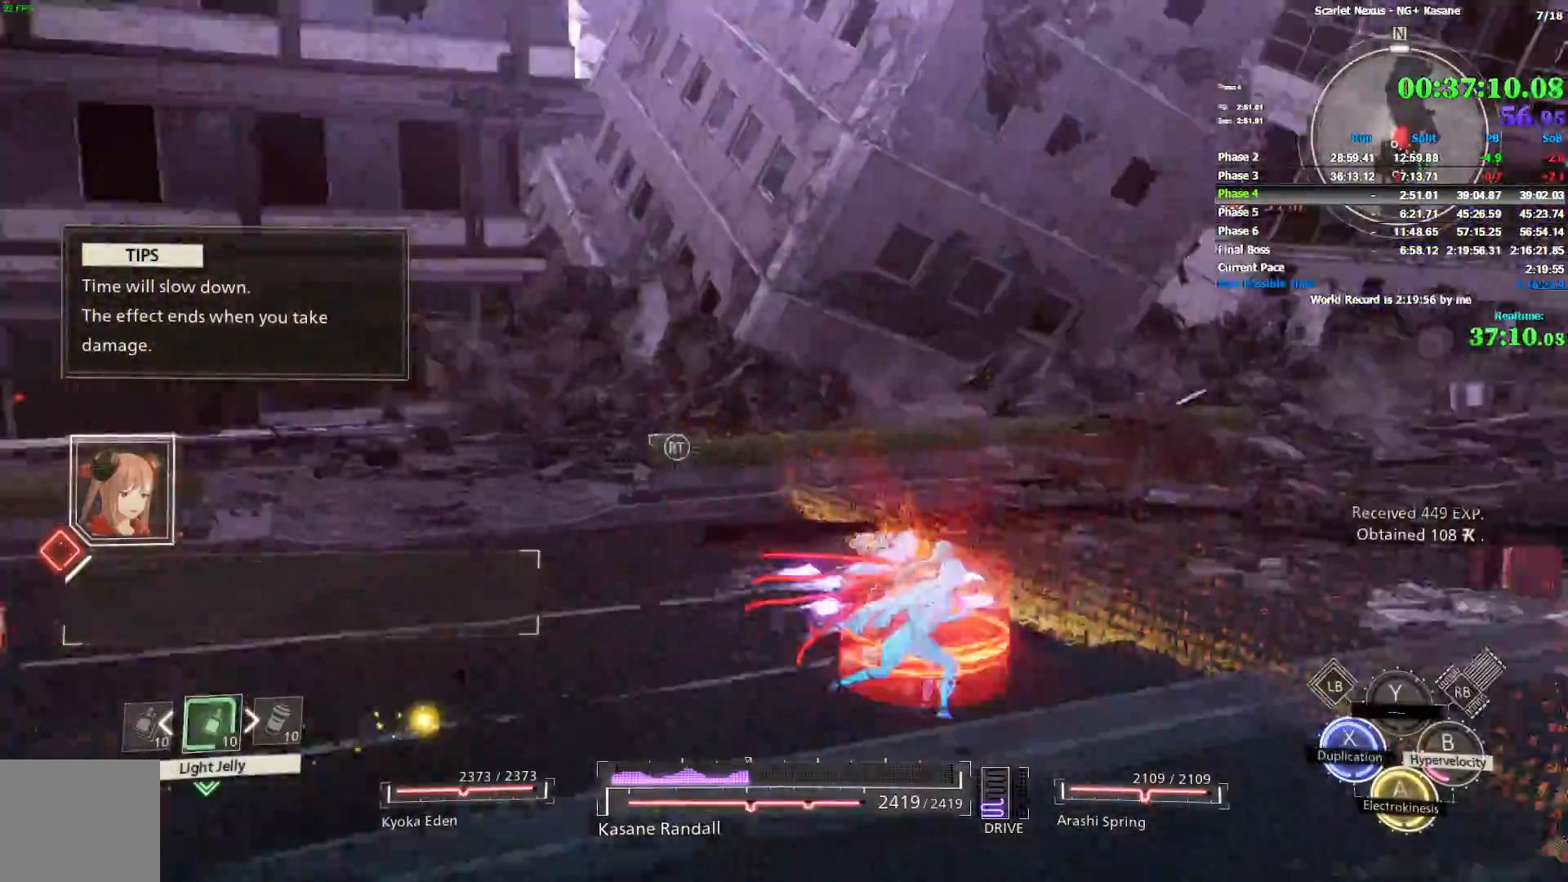
{"dt_ms": 500, "buttons": [], "left_stick": "up-right", "right_stick": "center", "events": [[67, "SQUARE", "down"], [150, "SQUARE", "up"], [233, "CROSS", "down"], [317, "CROSS", "up"], [383, "R1", "up"], [383, "left_stick", "up-right"], [450, "right_stick", "center"]]}
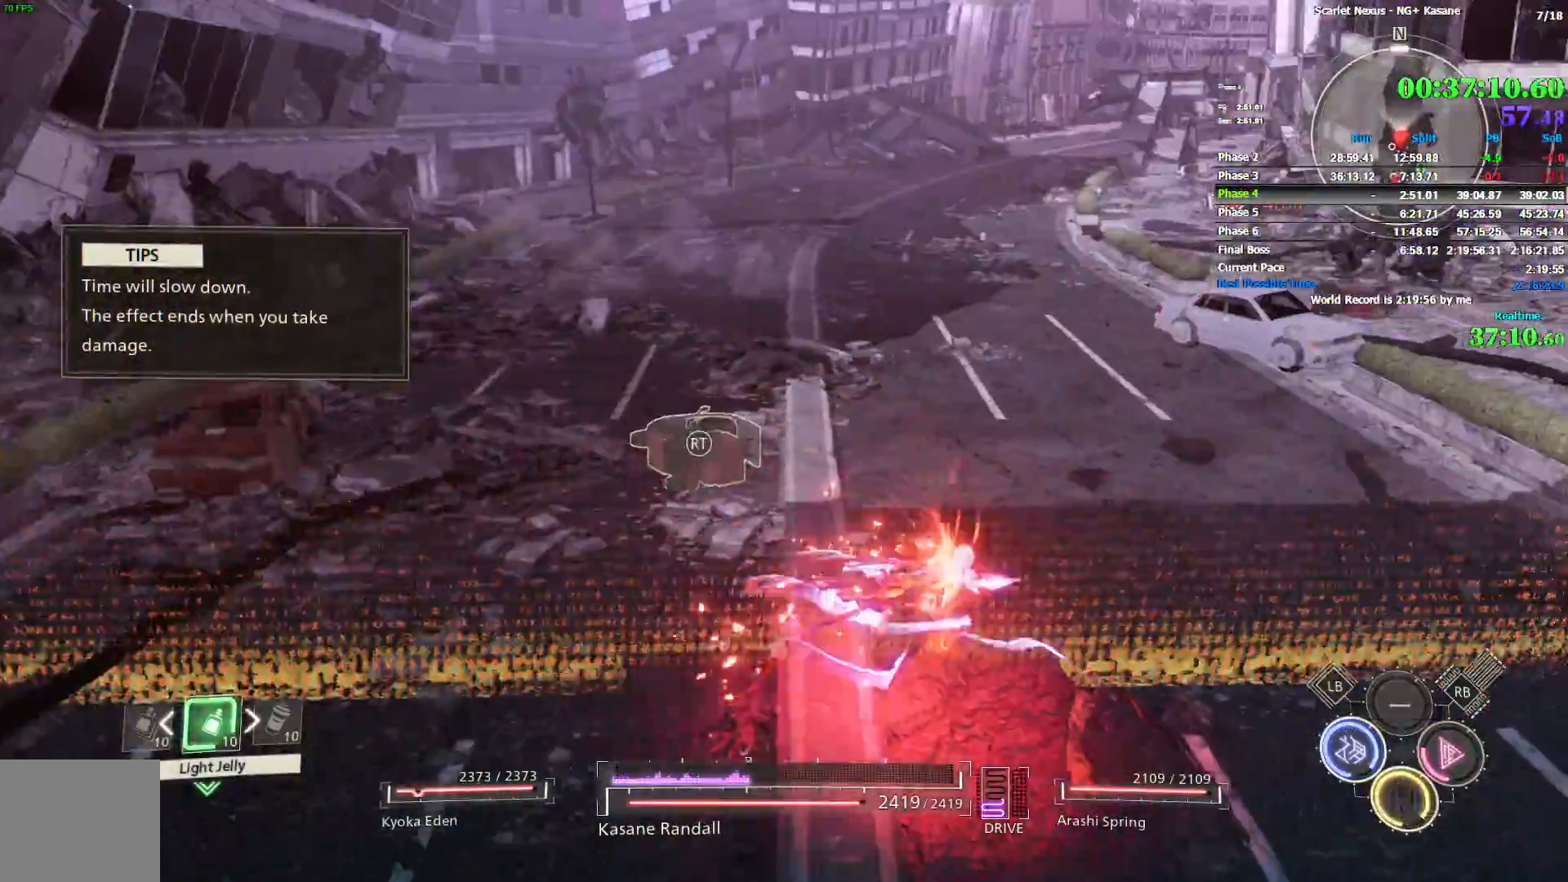
{"dt_ms": 500, "buttons": ["CIRCLE"], "left_stick": "up", "right_stick": "center", "events": [[100, "right_stick", "up-right"], [250, "right_stick", "center"], [300, "CIRCLE", "down"], [350, "left_stick", "up"]]}
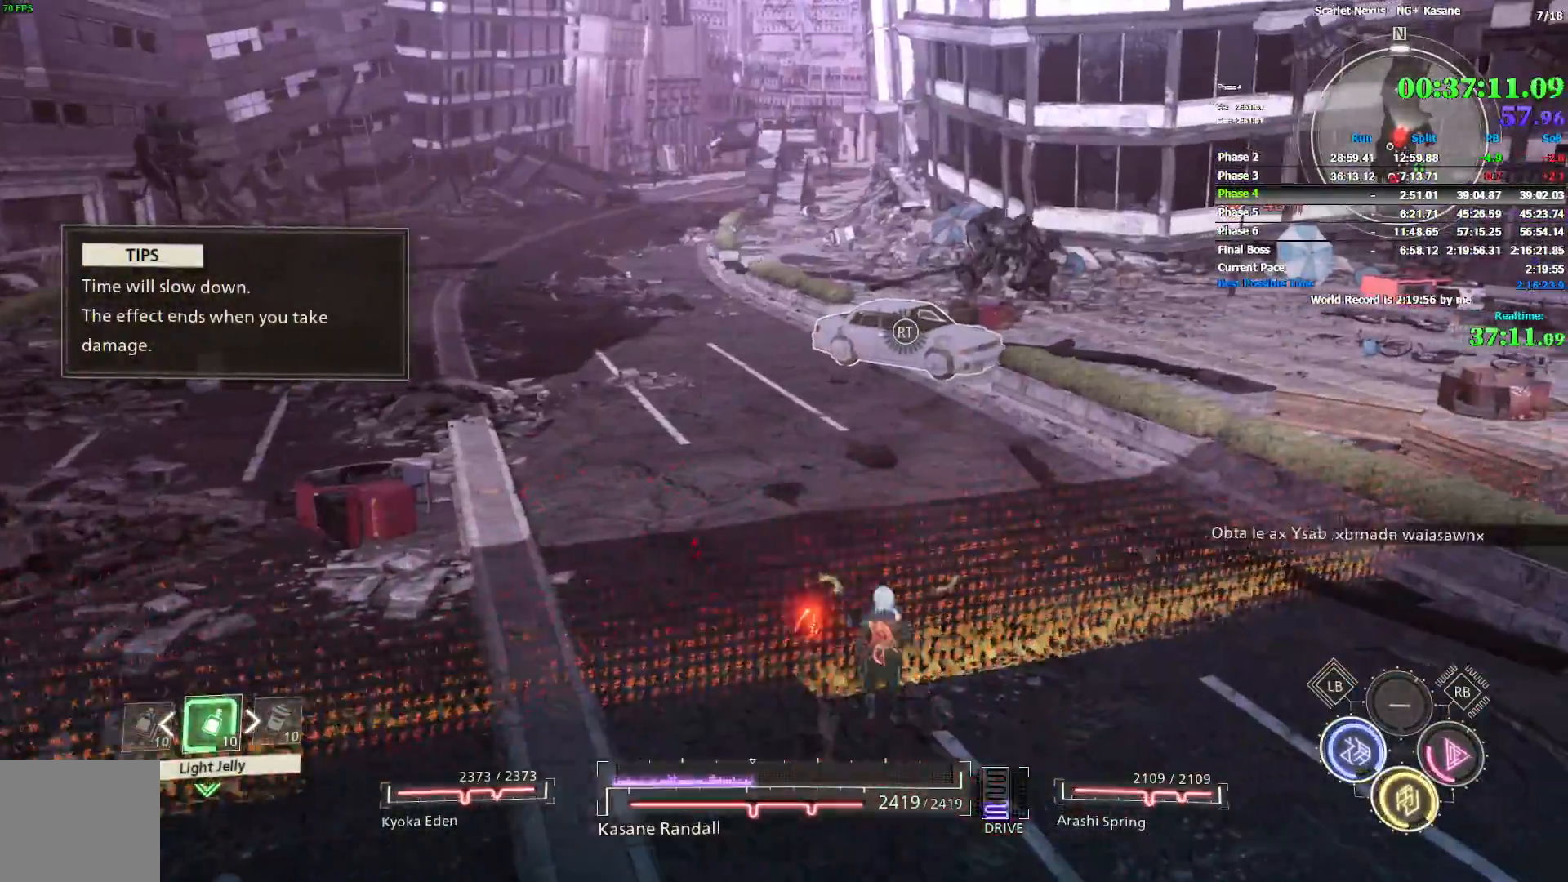
{"dt_ms": 1000, "buttons": [], "left_stick": "up", "right_stick": "left", "events": [[83, "right_stick", "up-left"], [183, "CIRCLE", "up"], [267, "right_stick", "up"], [400, "right_stick", "center"], [467, "right_stick", "up"], [483, "CIRCLE", "down"], [517, "right_stick", "up-left"], [767, "right_stick", "left"], [1000, "CIRCLE", "up"]]}
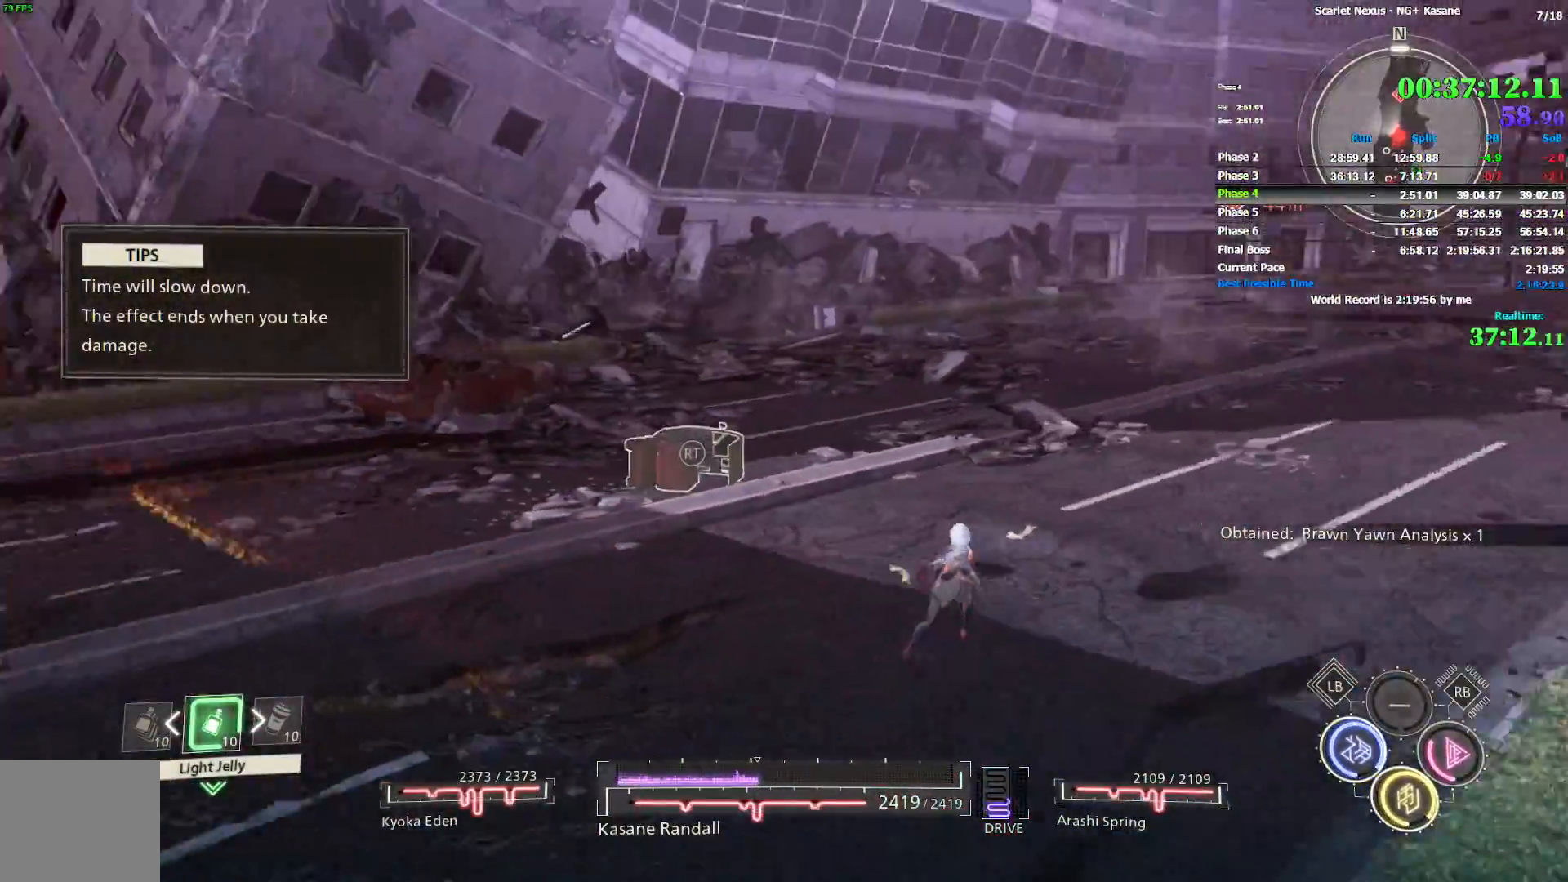
{"dt_ms": 500, "buttons": [], "left_stick": "up", "right_stick": "center", "events": [[67, "right_stick", "right"], [300, "right_stick", "up-right"], [467, "right_stick", "center"]]}
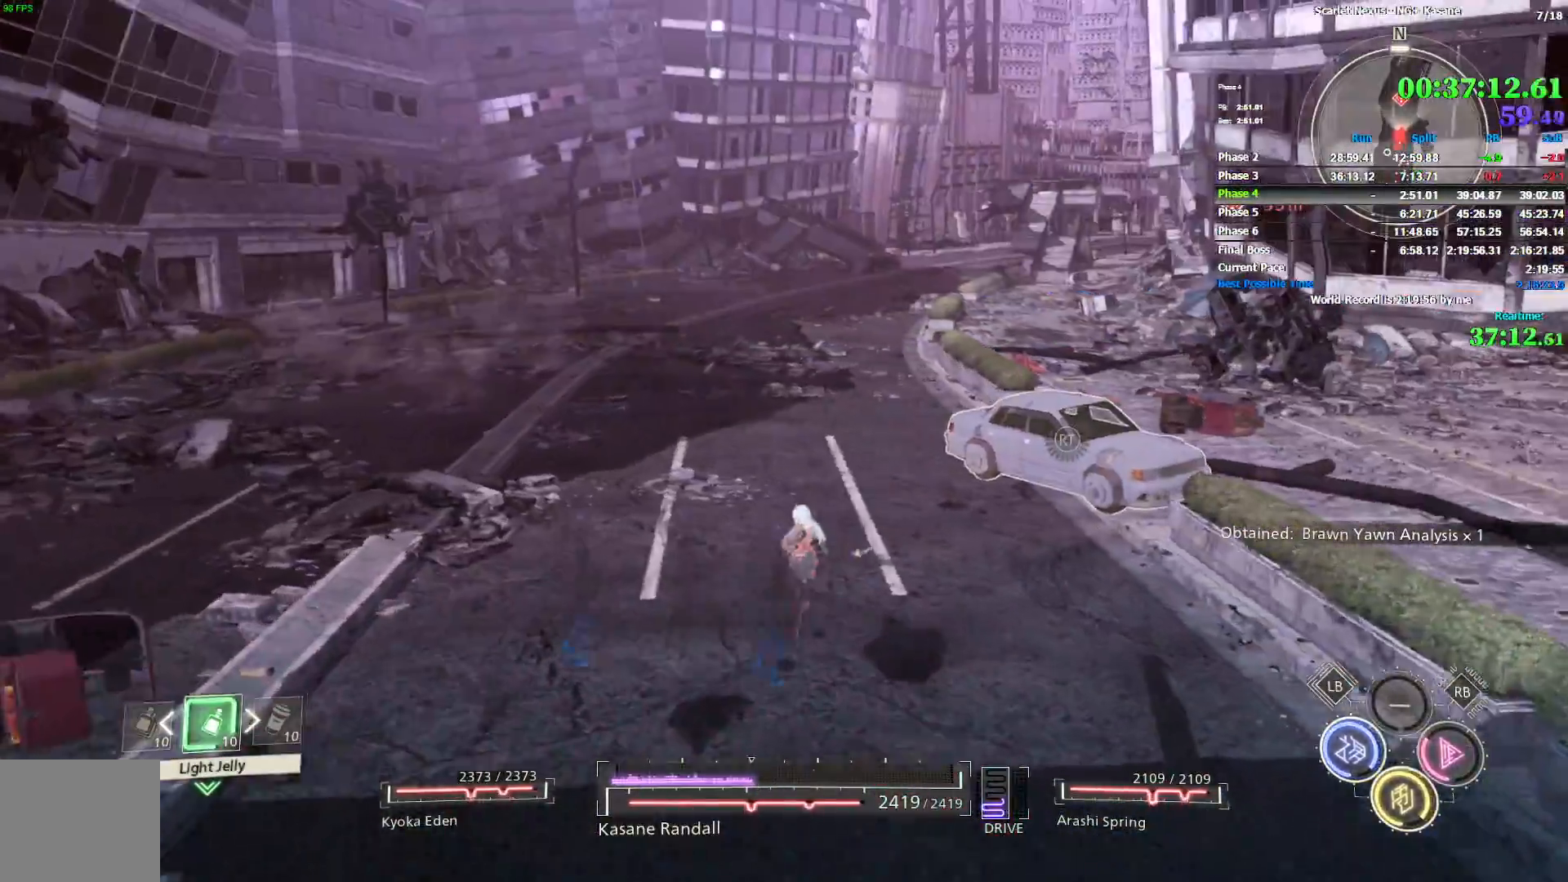
{"dt_ms": 500, "buttons": [], "left_stick": "up", "right_stick": "center", "events": []}
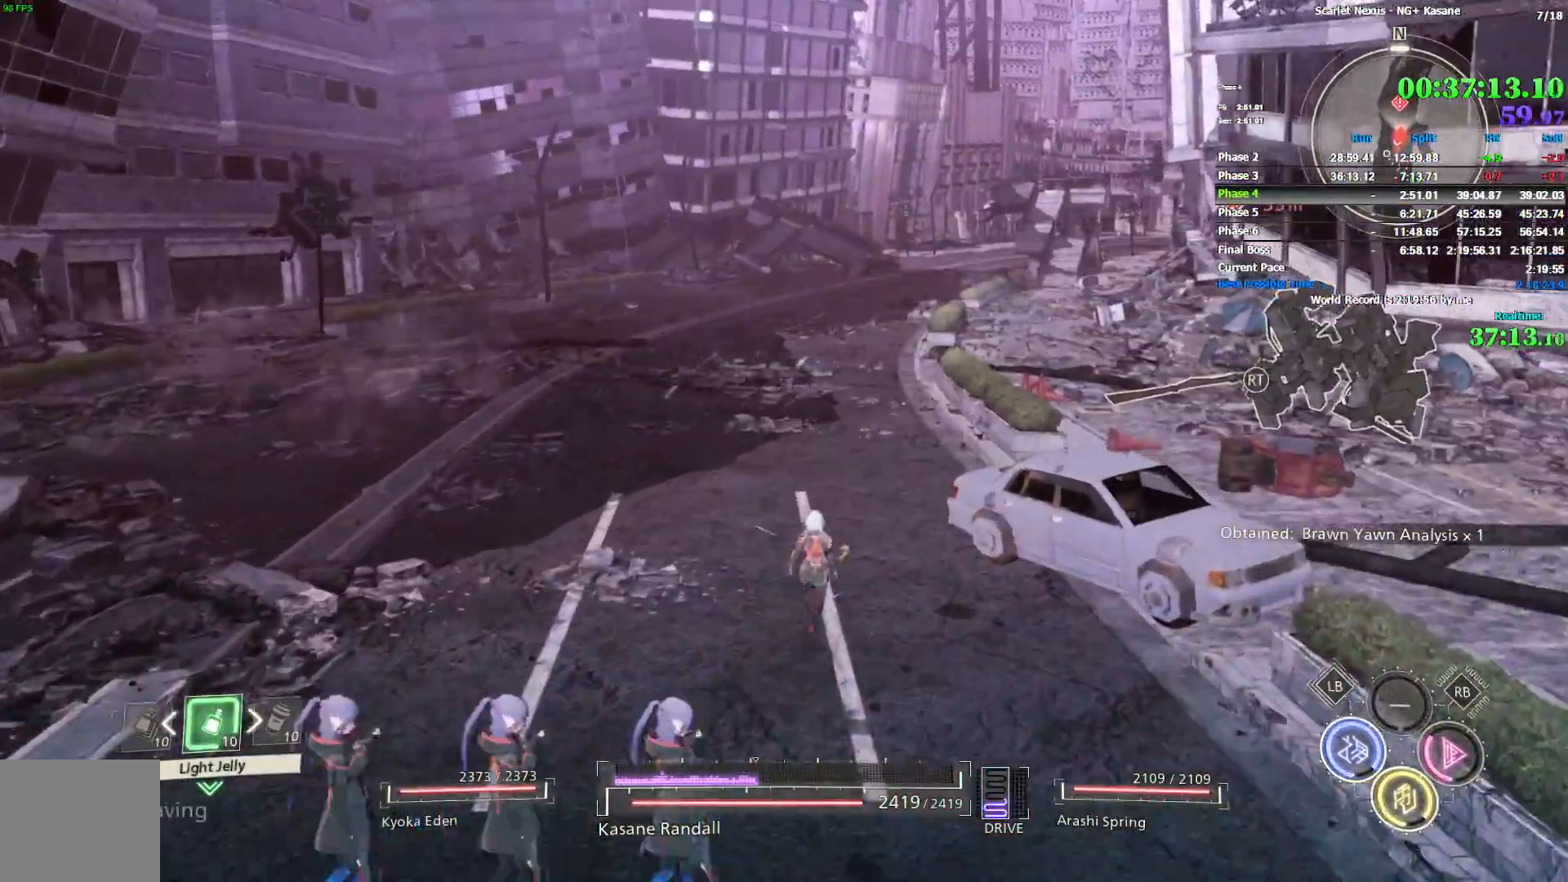
{"dt_ms": 500, "buttons": [], "left_stick": "up", "right_stick": "center", "events": []}
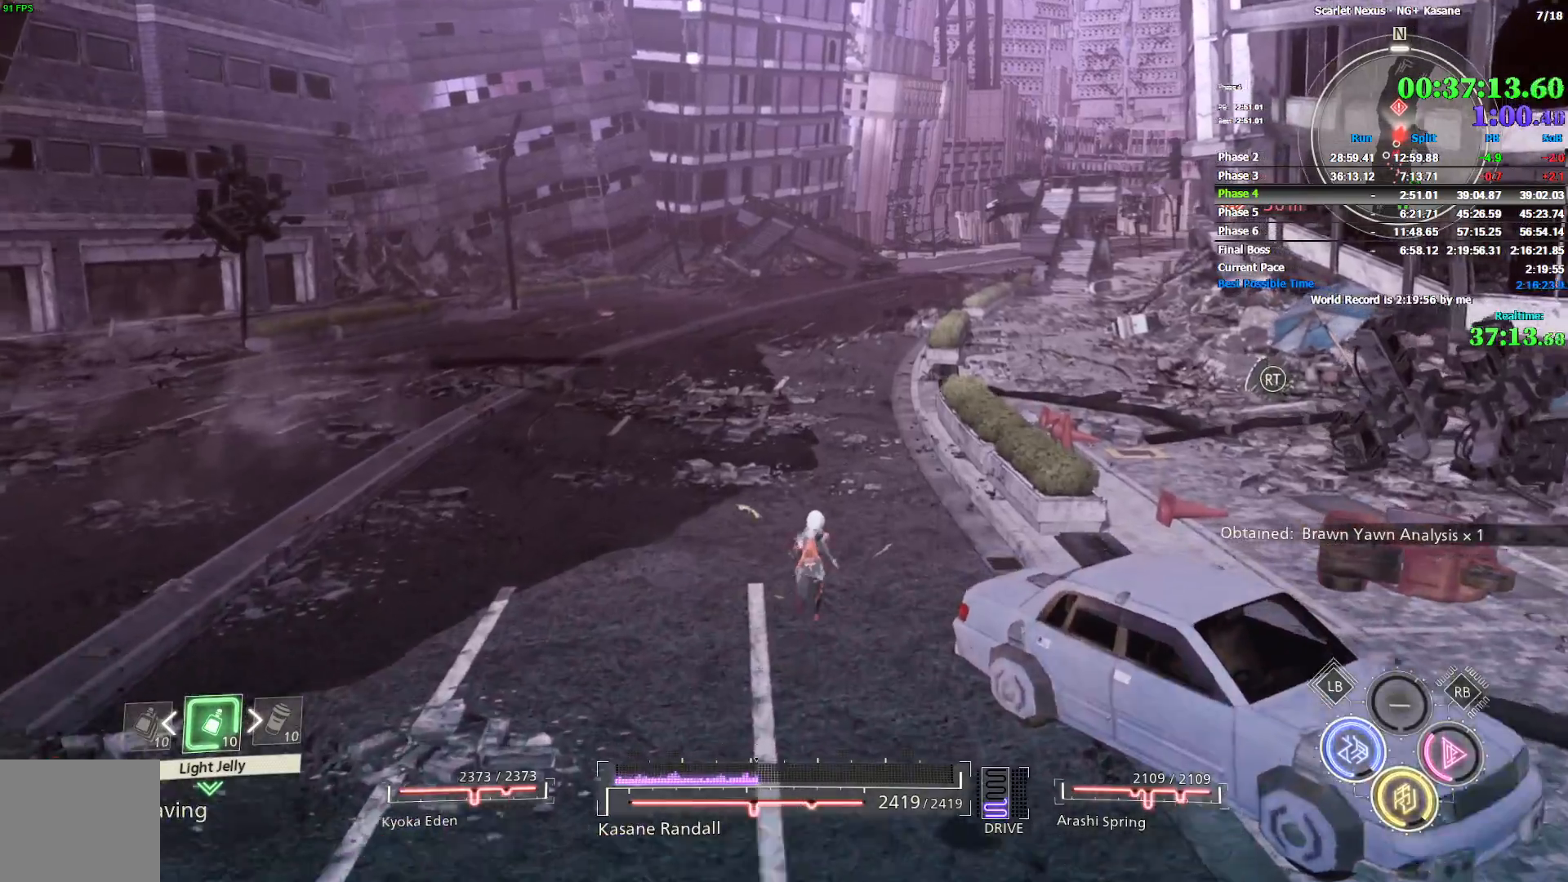
{"dt_ms": 500, "buttons": [], "left_stick": "up", "right_stick": "center", "events": []}
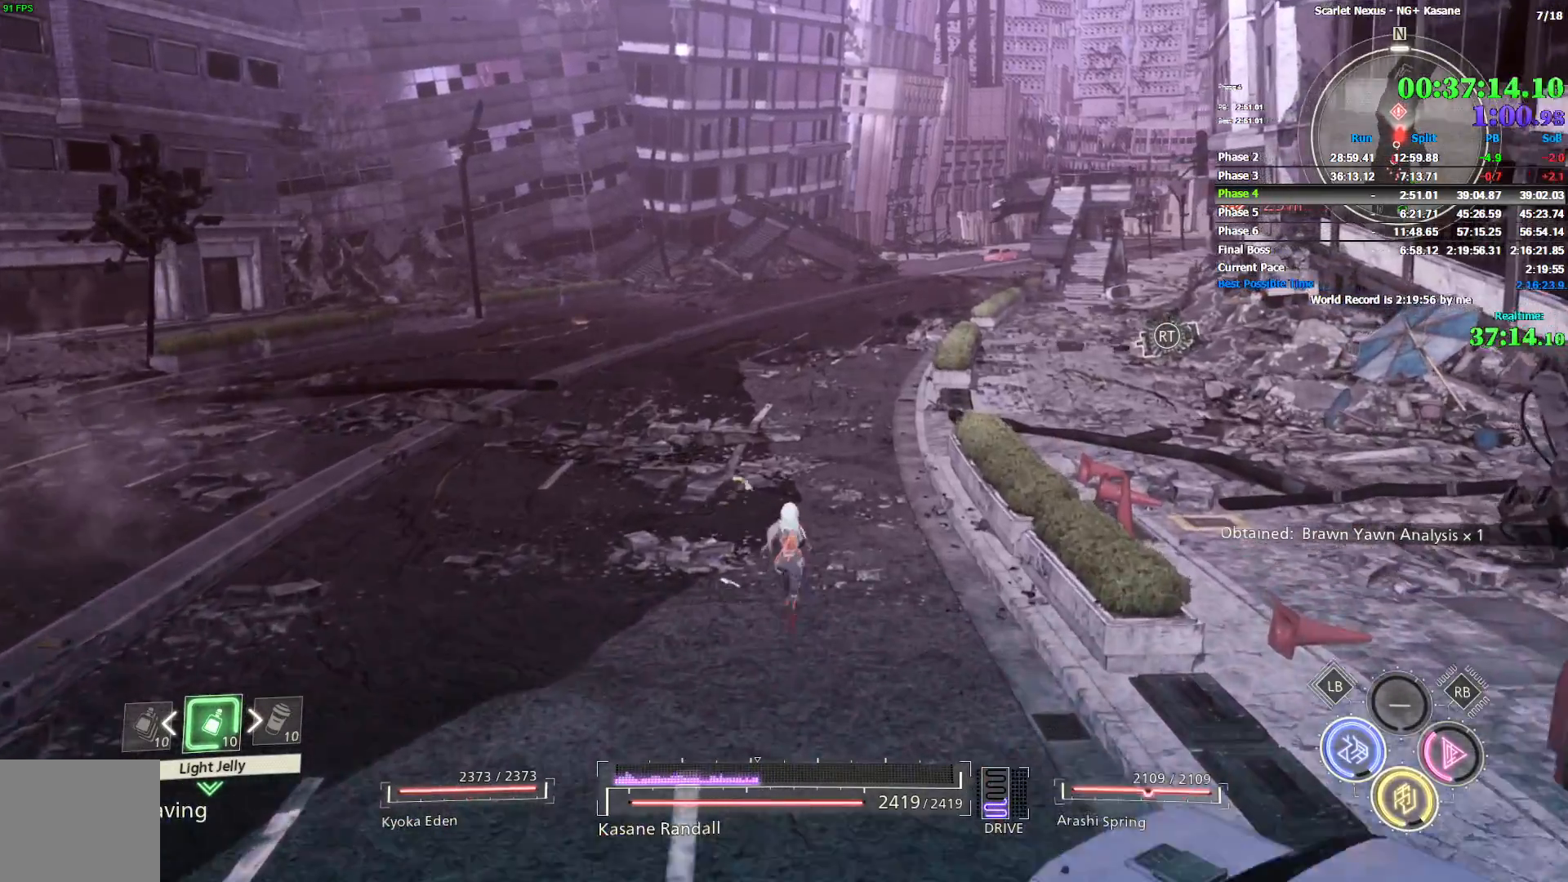
{"dt_ms": 500, "buttons": [], "left_stick": "up", "right_stick": "down-right", "events": [[417, "right_stick", "down-right"]]}
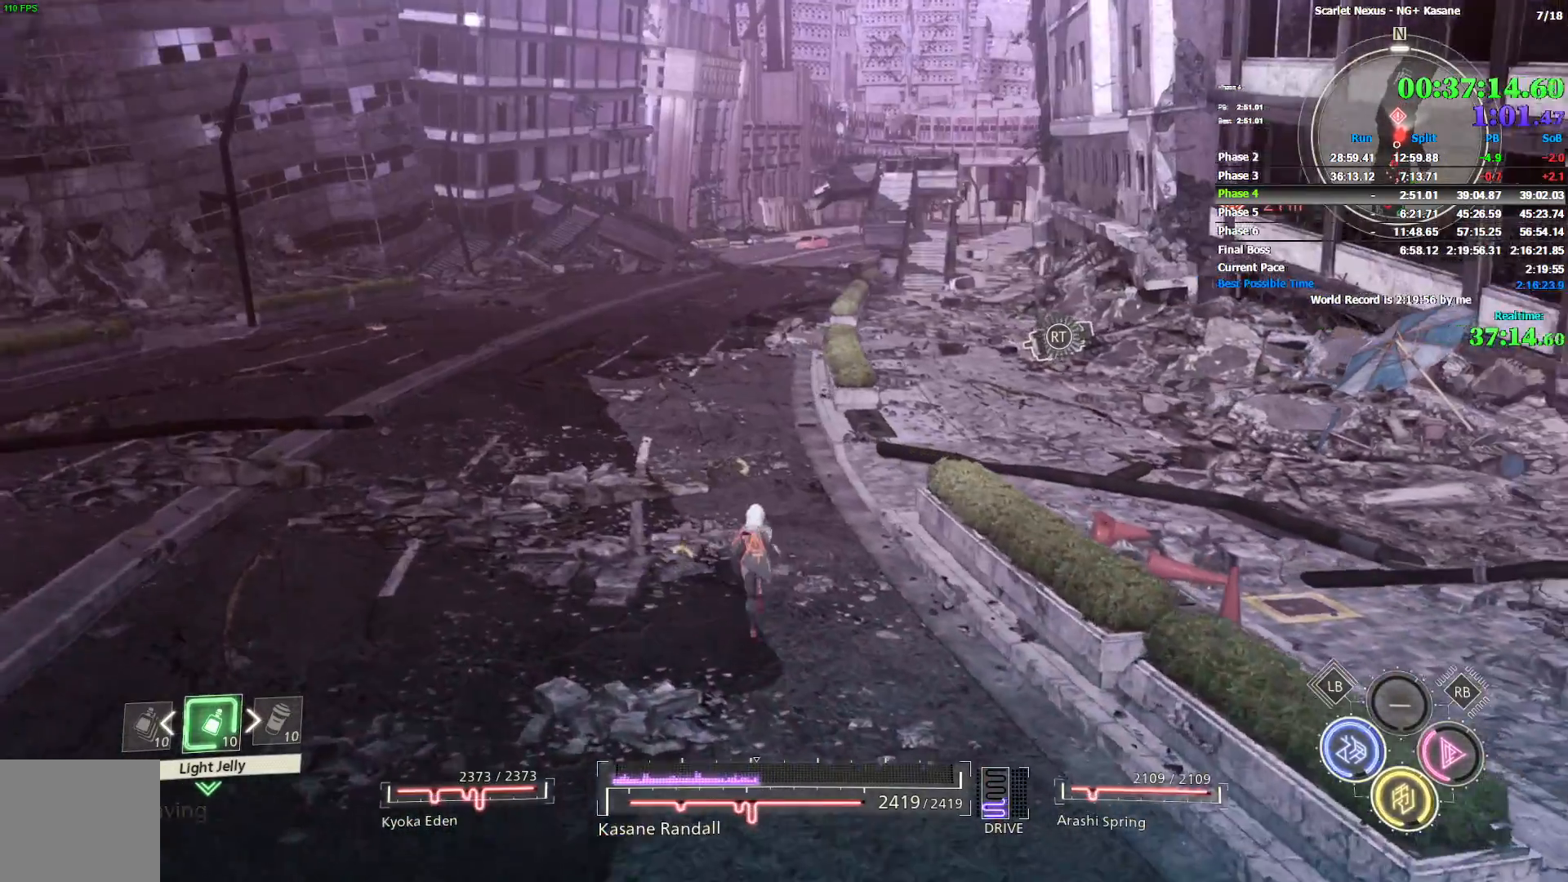
{"dt_ms": 500, "buttons": [], "left_stick": "up", "right_stick": "up-left", "events": [[17, "right_stick", "center"], [117, "right_stick", "up"], [183, "right_stick", "center"], [433, "right_stick", "up-left"]]}
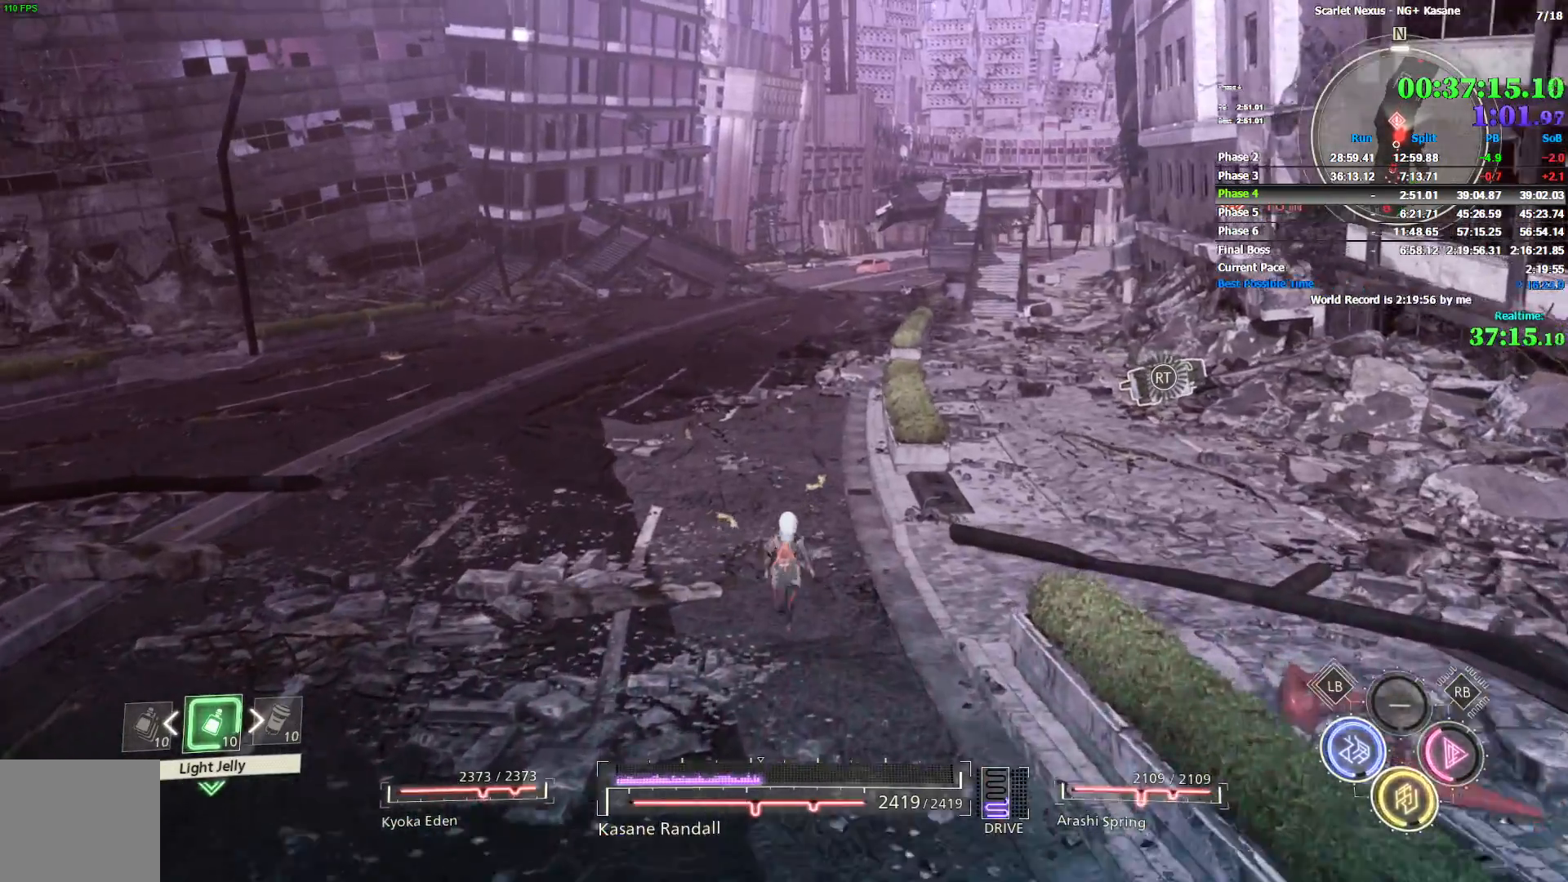
{"dt_ms": 500, "buttons": [], "left_stick": "up", "right_stick": "center", "events": [[50, "right_stick", "center"]]}
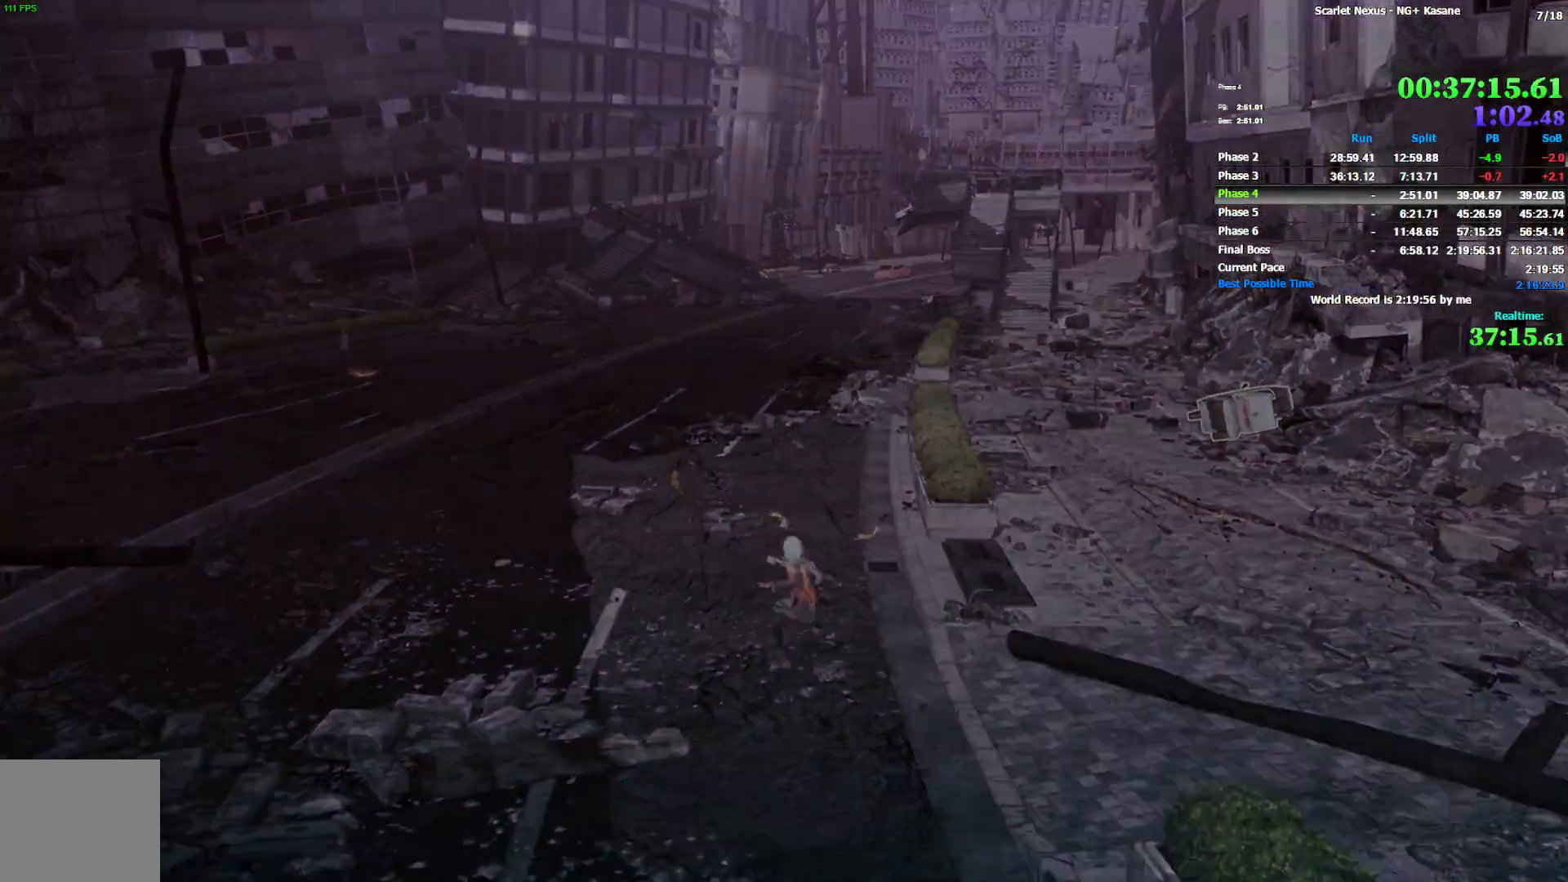
{"dt_ms": 500, "buttons": [], "left_stick": "center", "right_stick": "center", "events": [[433, "left_stick", "center"]]}
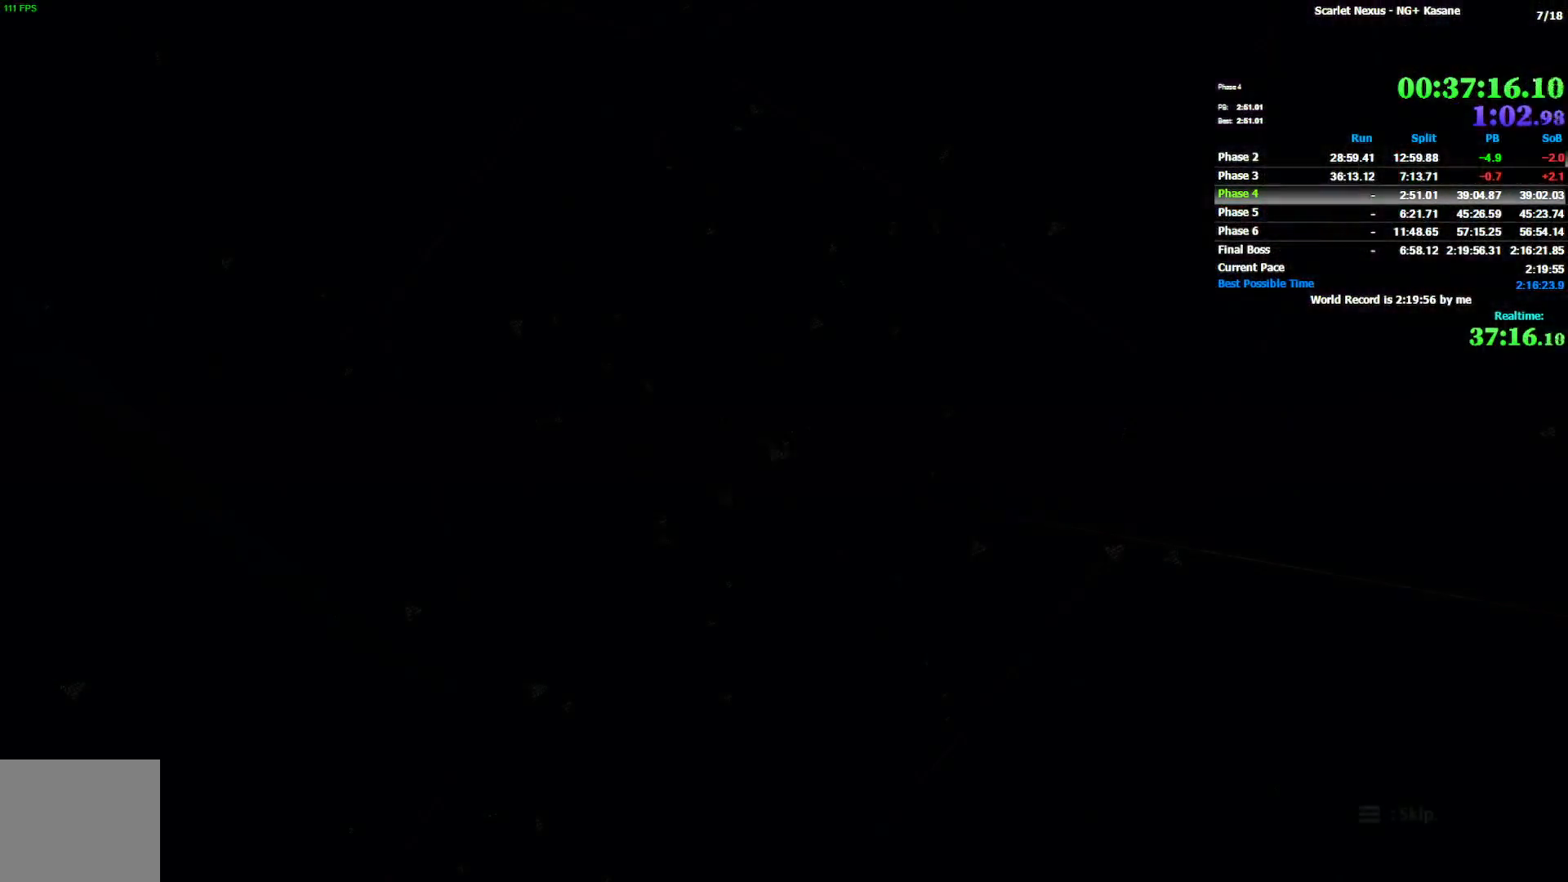
{"dt_ms": 500, "buttons": ["DPAD_DOWN"], "left_stick": "center", "right_stick": "center", "events": [[50, "START", "down"], [150, "START", "up"], [217, "START", "down"], [300, "START", "up"], [417, "DPAD_DOWN", "down"]]}
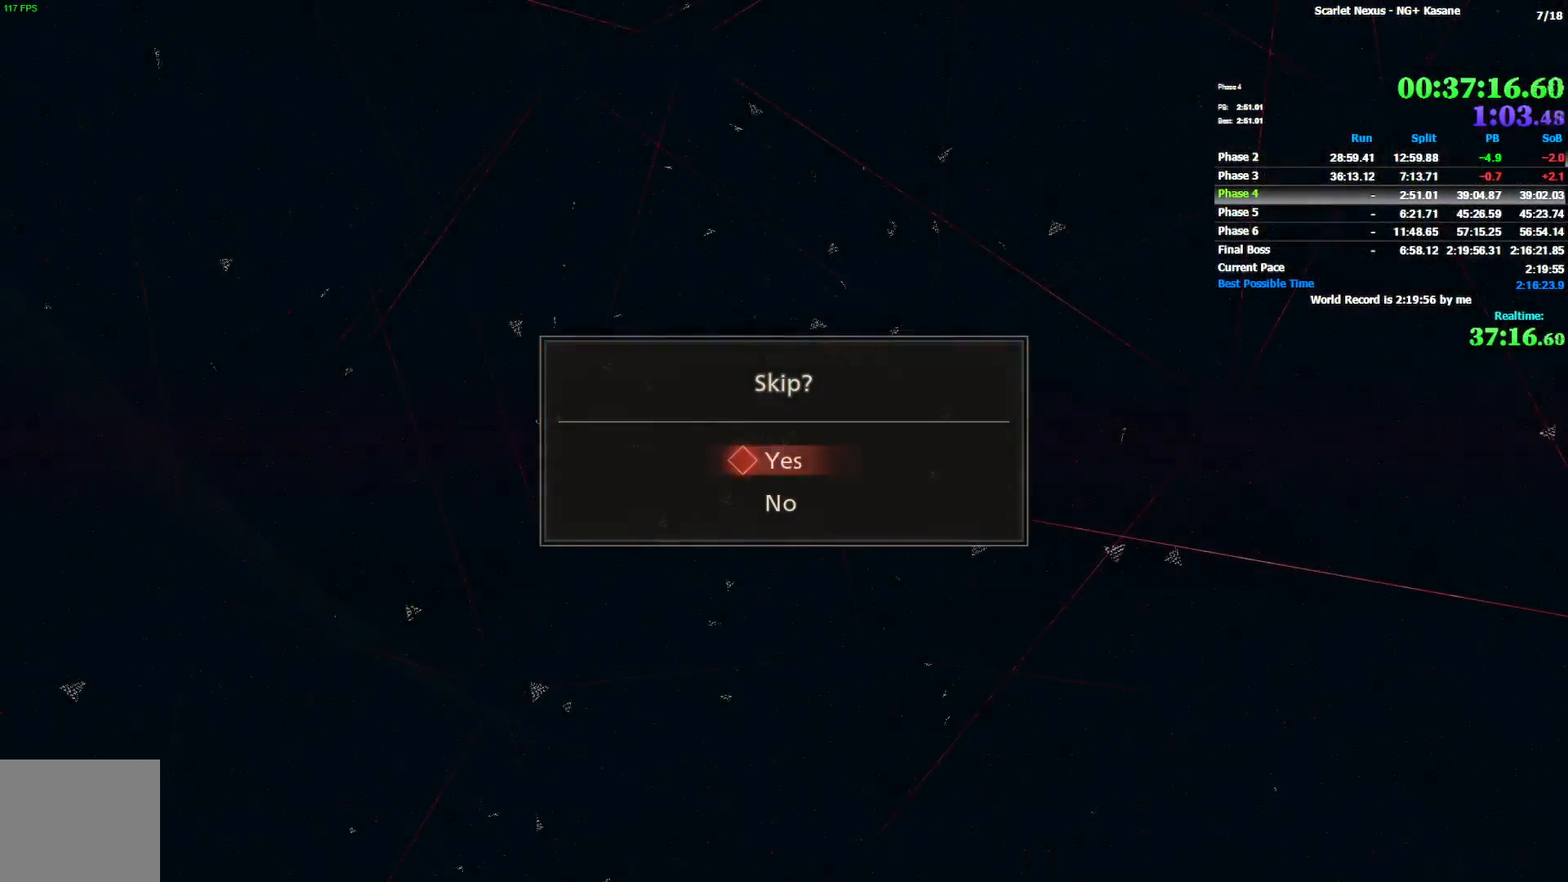
{"dt_ms": 500, "buttons": [], "left_stick": "center", "right_stick": "center", "events": [[17, "CROSS", "down"], [33, "DPAD_DOWN", "up"], [67, "CROSS", "up"], [133, "CROSS", "down"], [333, "CROSS", "up"]]}
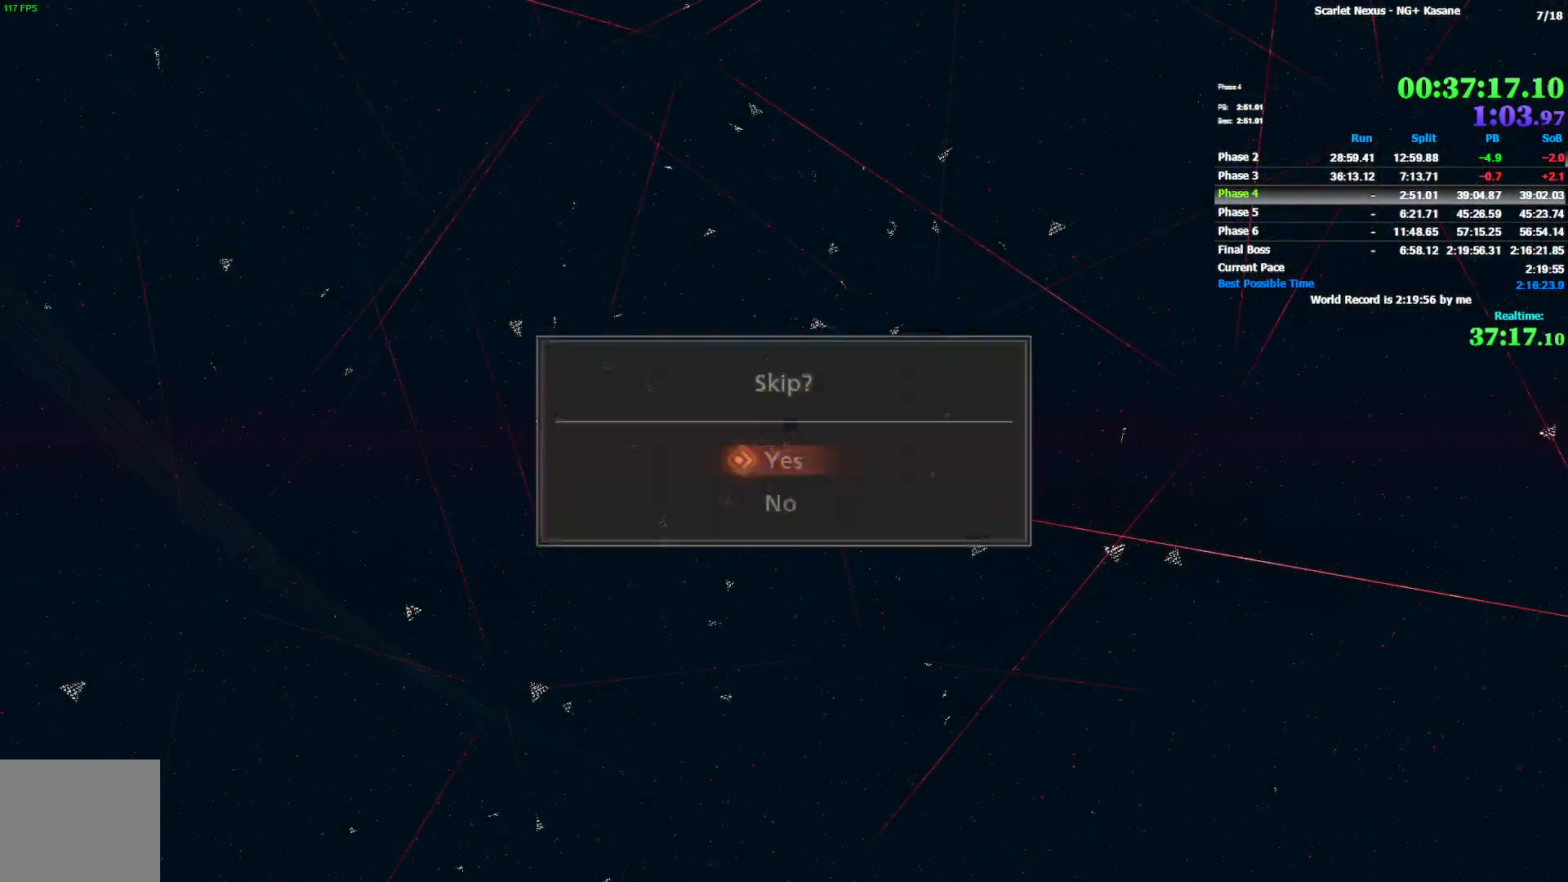
{"dt_ms": 500, "buttons": [], "left_stick": "center", "right_stick": "center", "events": []}
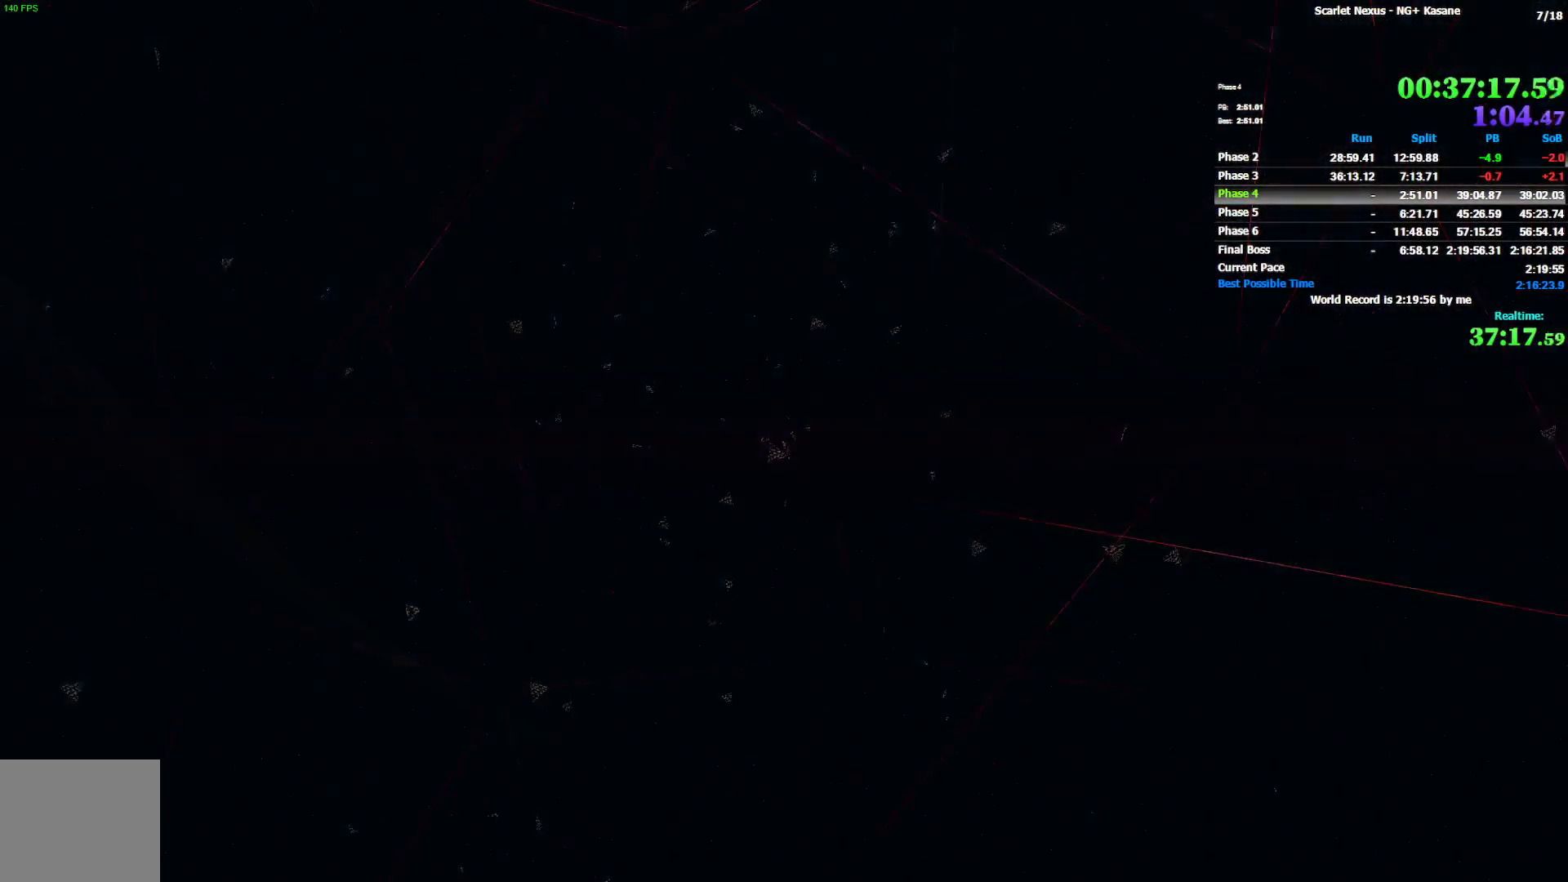
{"dt_ms": 500, "buttons": [], "left_stick": "left", "right_stick": "center", "events": [[400, "left_stick", "left"]]}
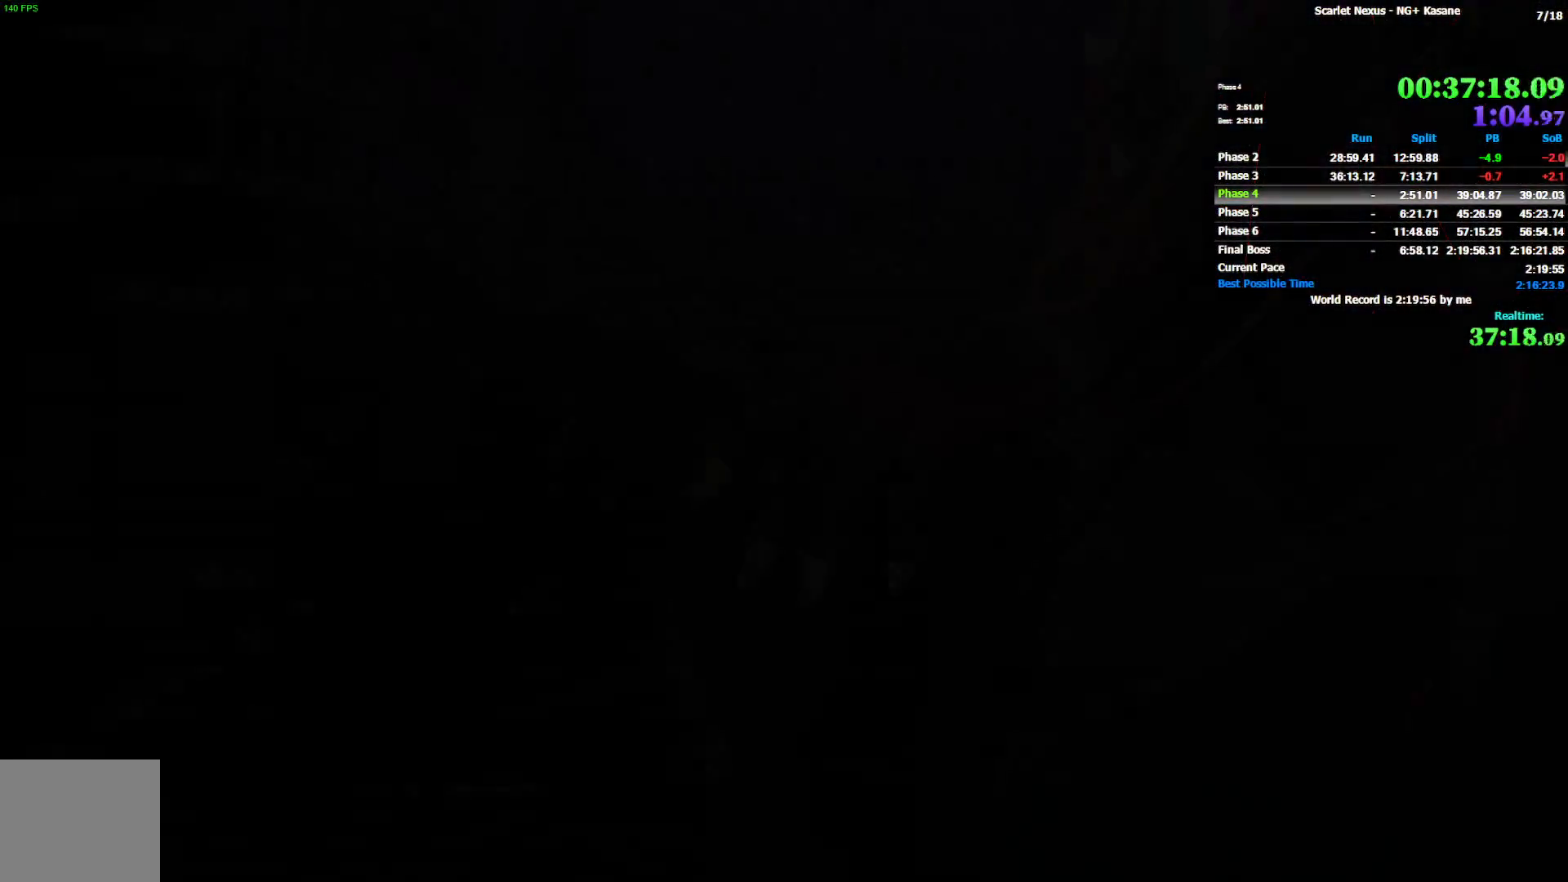
{"dt_ms": 500, "buttons": ["R1"], "left_stick": "up", "right_stick": "center", "events": [[450, "left_stick", "up"], [483, "R1", "down"]]}
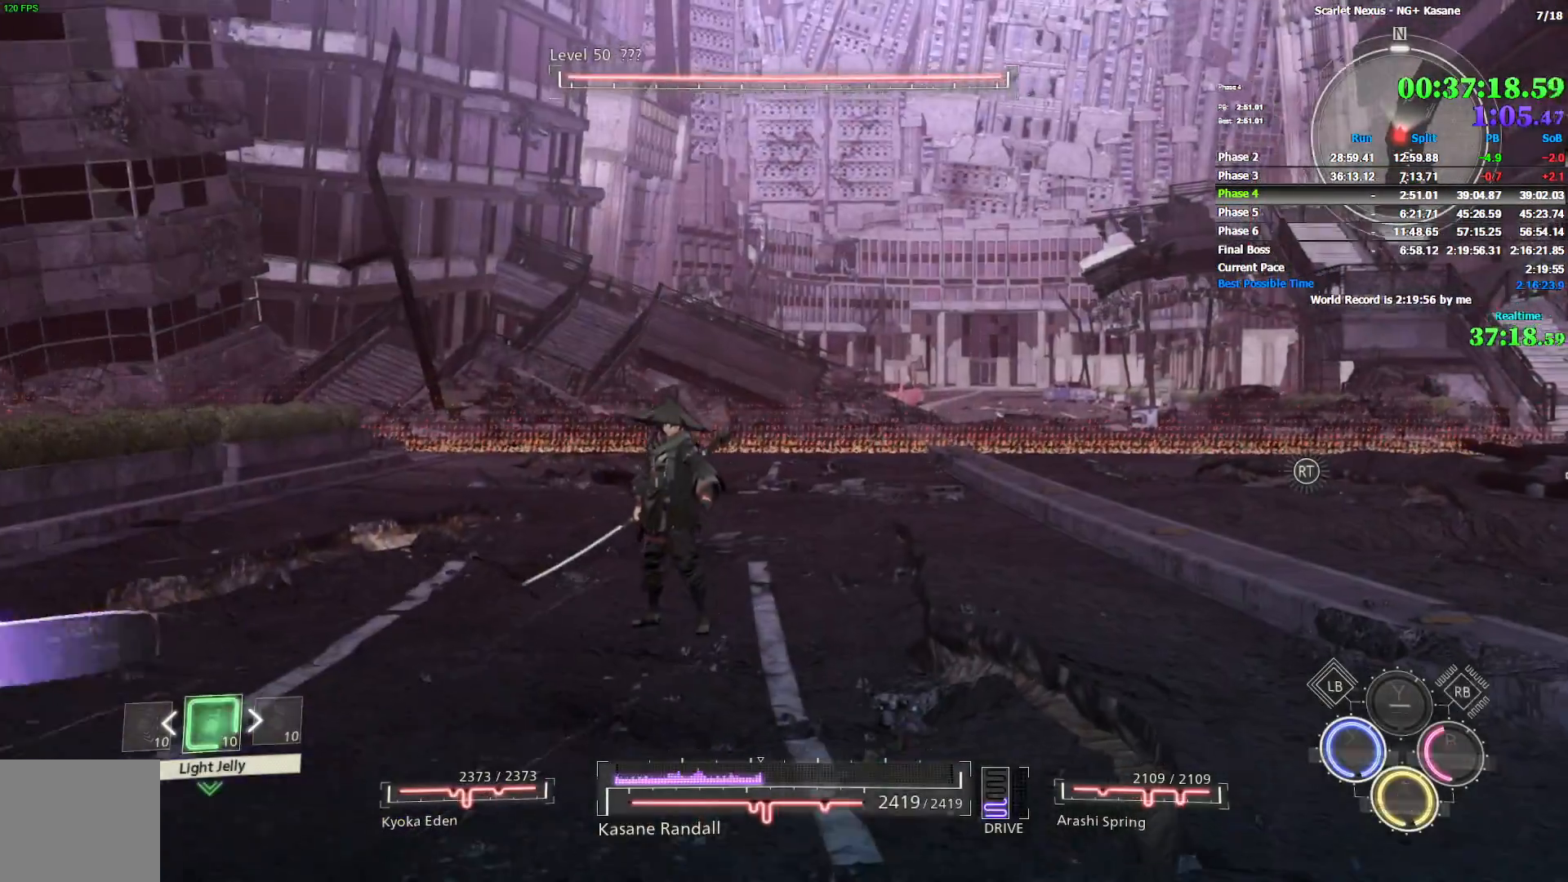
{"dt_ms": 500, "buttons": [], "left_stick": "center", "right_stick": "center", "events": [[150, "left_stick", "center"], [267, "DPAD_RIGHT", "down"], [300, "R1", "up"], [367, "DPAD_RIGHT", "up"], [433, "DPAD_RIGHT", "down"], [500, "DPAD_RIGHT", "up"]]}
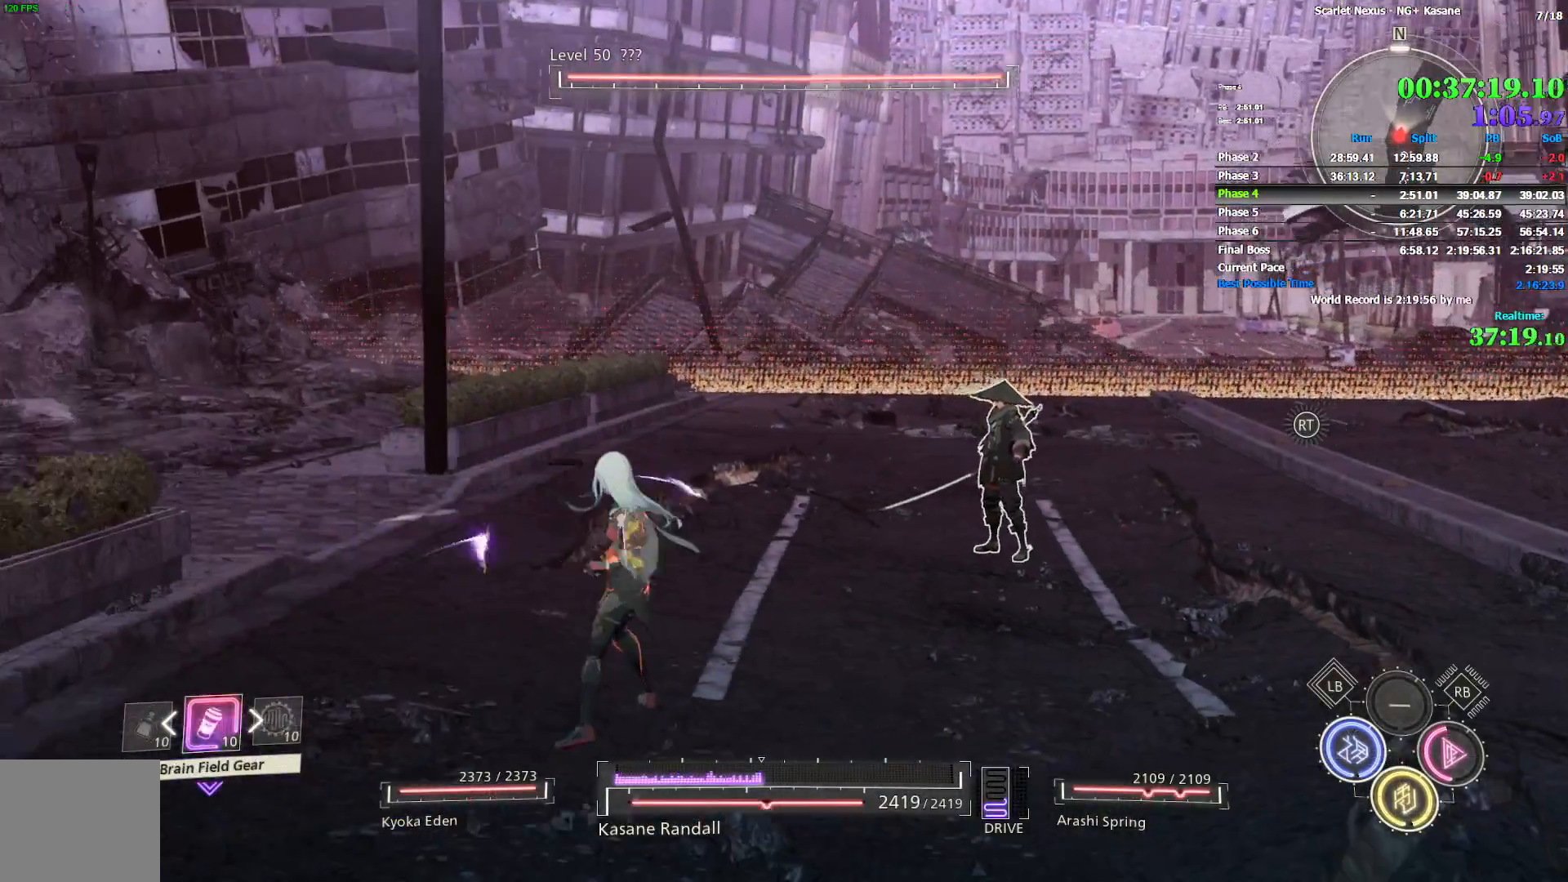
{"dt_ms": 500, "buttons": ["R1"], "left_stick": "center", "right_stick": "center", "events": [[233, "DPAD_LEFT", "down"], [317, "DPAD_LEFT", "up"], [400, "R1", "down"]]}
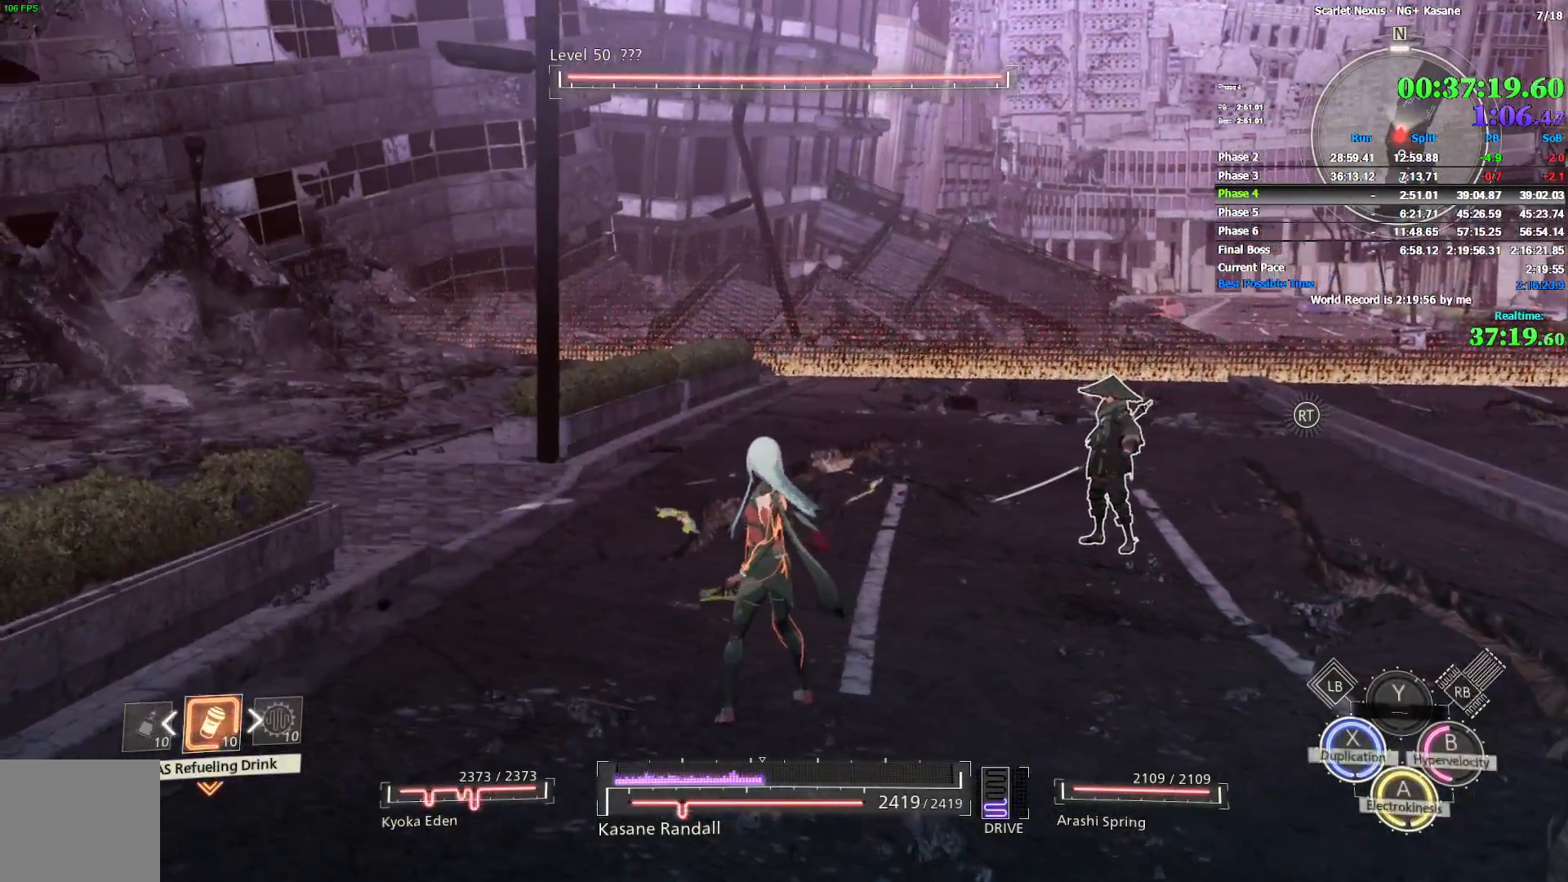
{"dt_ms": 500, "buttons": ["CROSS", "R1"], "left_stick": "up-right", "right_stick": "center", "events": [[17, "SQUARE", "down"], [83, "left_stick", "up-right"], [117, "SQUARE", "up"], [217, "CROSS", "down"], [267, "CROSS", "up"], [300, "left_stick", "center"], [350, "CROSS", "down"], [417, "CROSS", "up"], [483, "CROSS", "down"], [483, "left_stick", "up-right"]]}
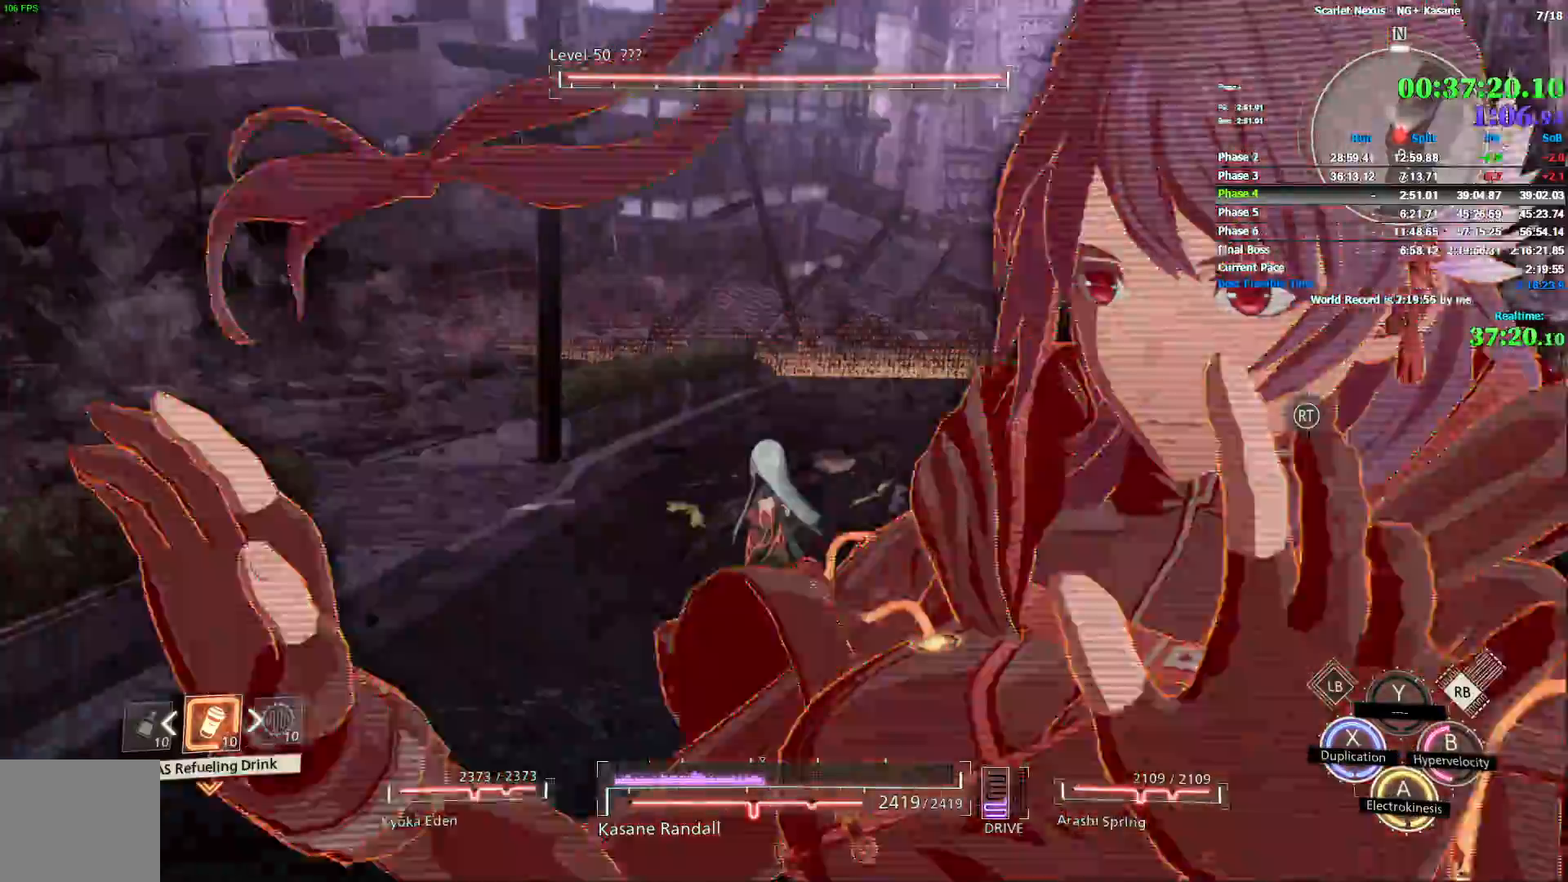
{"dt_ms": 500, "buttons": ["R1"], "left_stick": "up", "right_stick": "center", "events": [[33, "CROSS", "up"], [117, "CROSS", "down"], [183, "CROSS", "up"], [267, "CROSS", "down"], [317, "CROSS", "up"], [383, "CROSS", "down"], [450, "CROSS", "up"], [500, "left_stick", "up"]]}
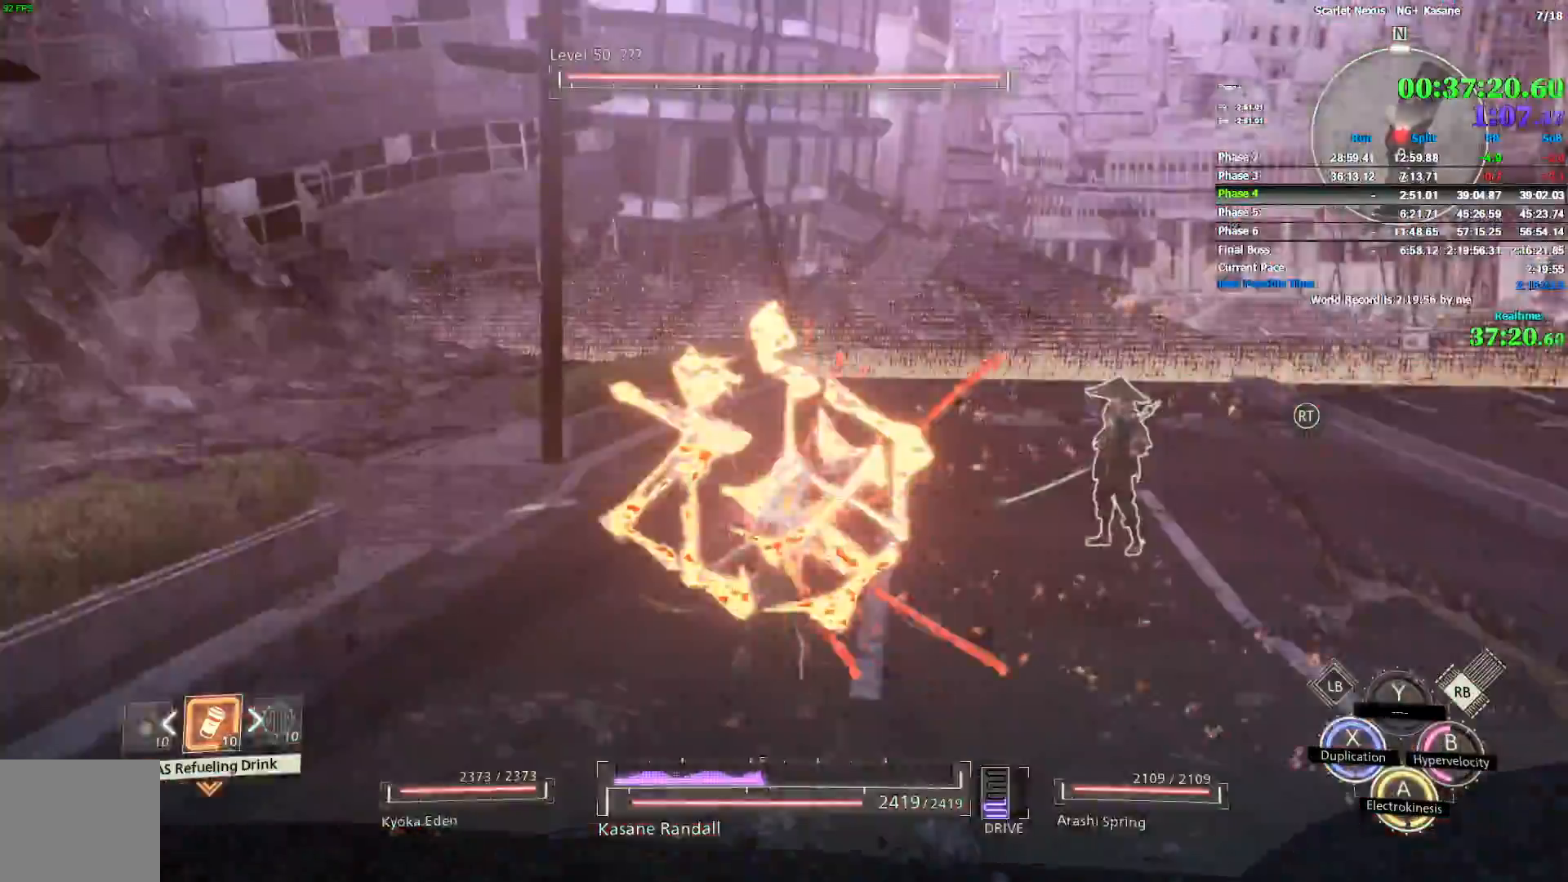
{"dt_ms": 500, "buttons": [], "left_stick": "up", "right_stick": "down-right", "events": [[17, "CROSS", "down"], [100, "CROSS", "up"], [150, "CROSS", "down"], [150, "left_stick", "up-left"], [217, "CROSS", "up"], [317, "R1", "up"], [433, "left_stick", "up"], [433, "right_stick", "down-right"]]}